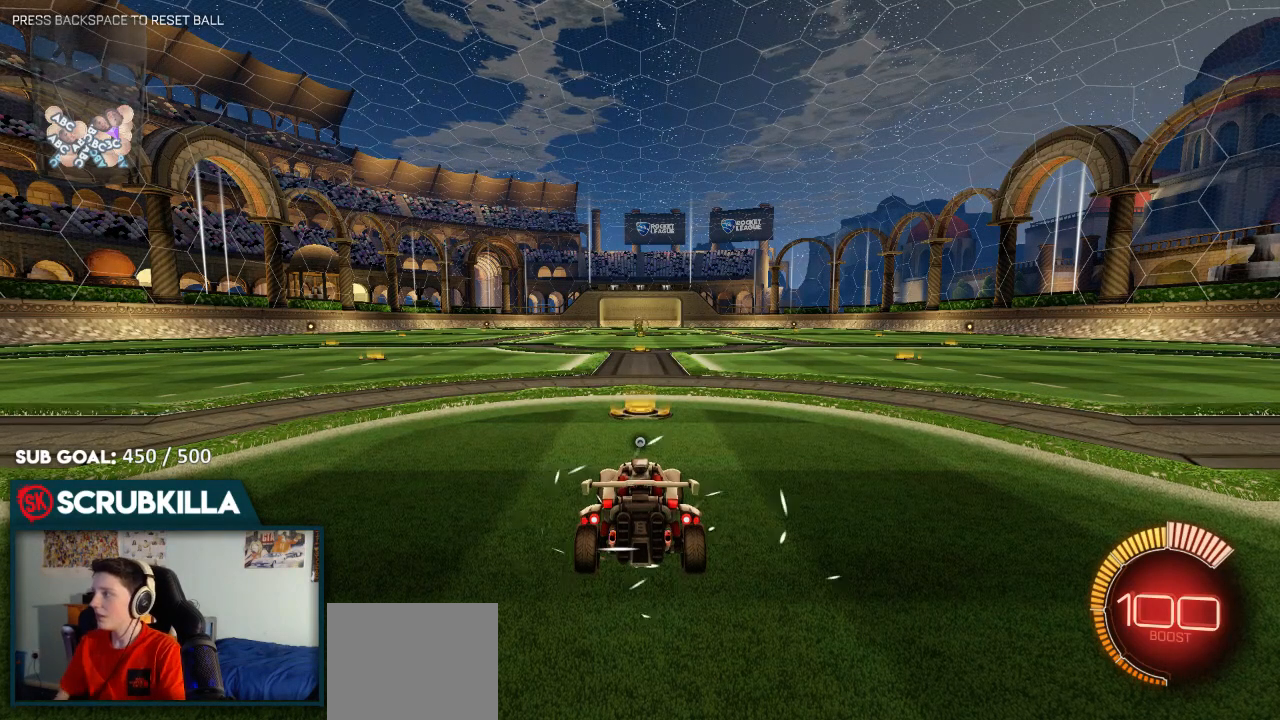
Gameplay with a controller (Xbox layout); each line is a JSON object with the inputs held at the frame after it. "events" lists button and stick changes between this image and that frame as [ms after this image, input, new state], when the widget could be followed in between. Not read: right_stick.
{"buttons": ["B"], "left_stick": "center", "events": [[283, "B", "down"]]}
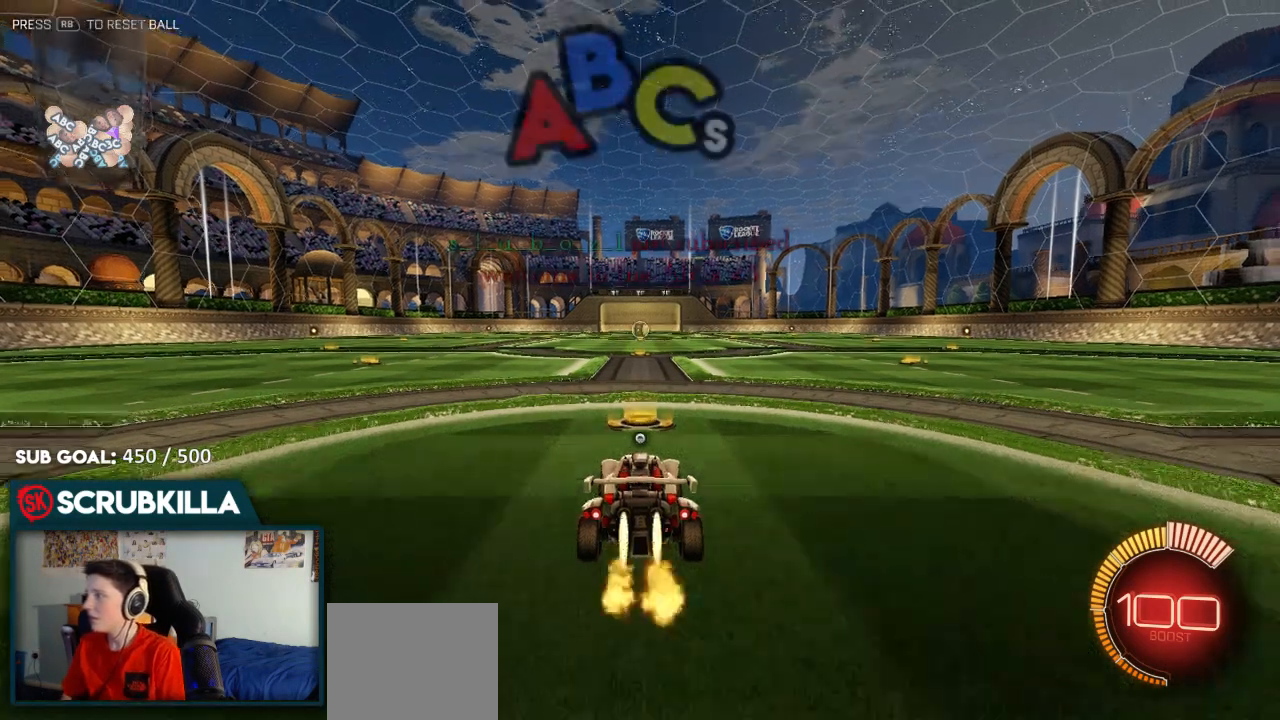
{"buttons": ["A", "B"], "left_stick": "up", "events": [[250, "left_stick", "up"], [467, "A", "down"]]}
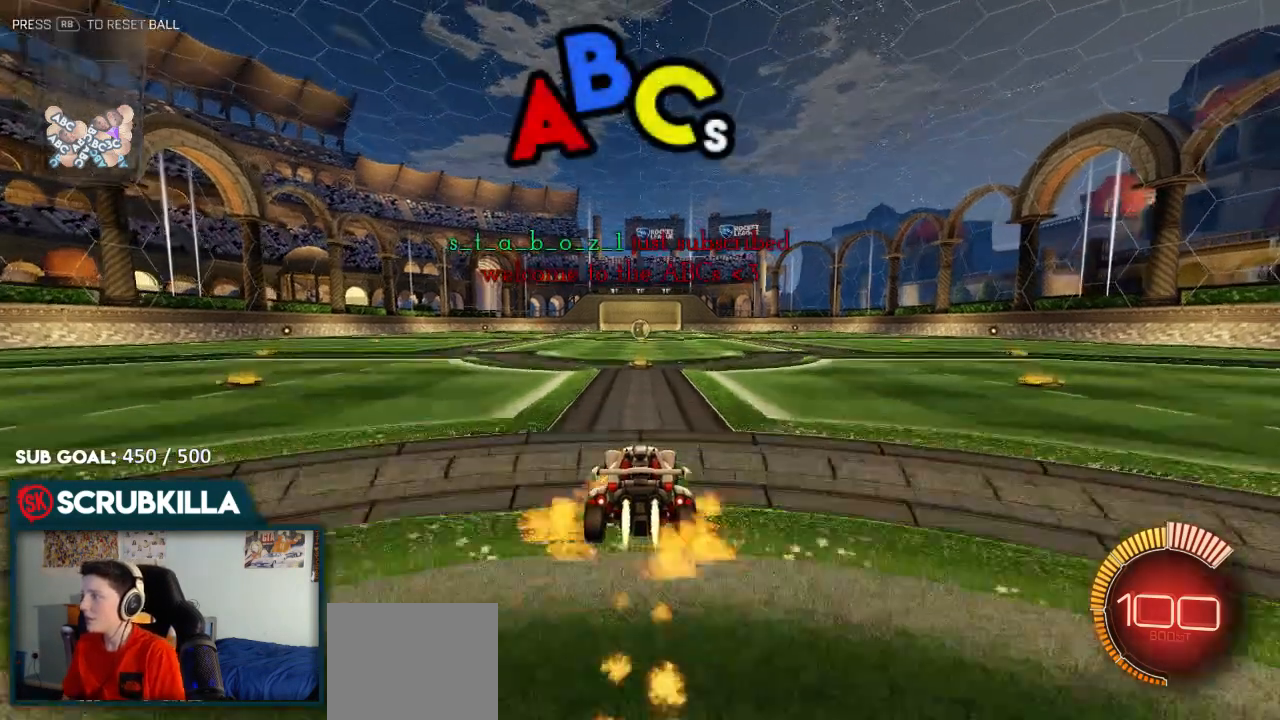
{"buttons": [], "left_stick": "center", "events": [[50, "A", "up"], [150, "A", "down"], [400, "A", "up"], [400, "B", "up"], [450, "left_stick", "center"]]}
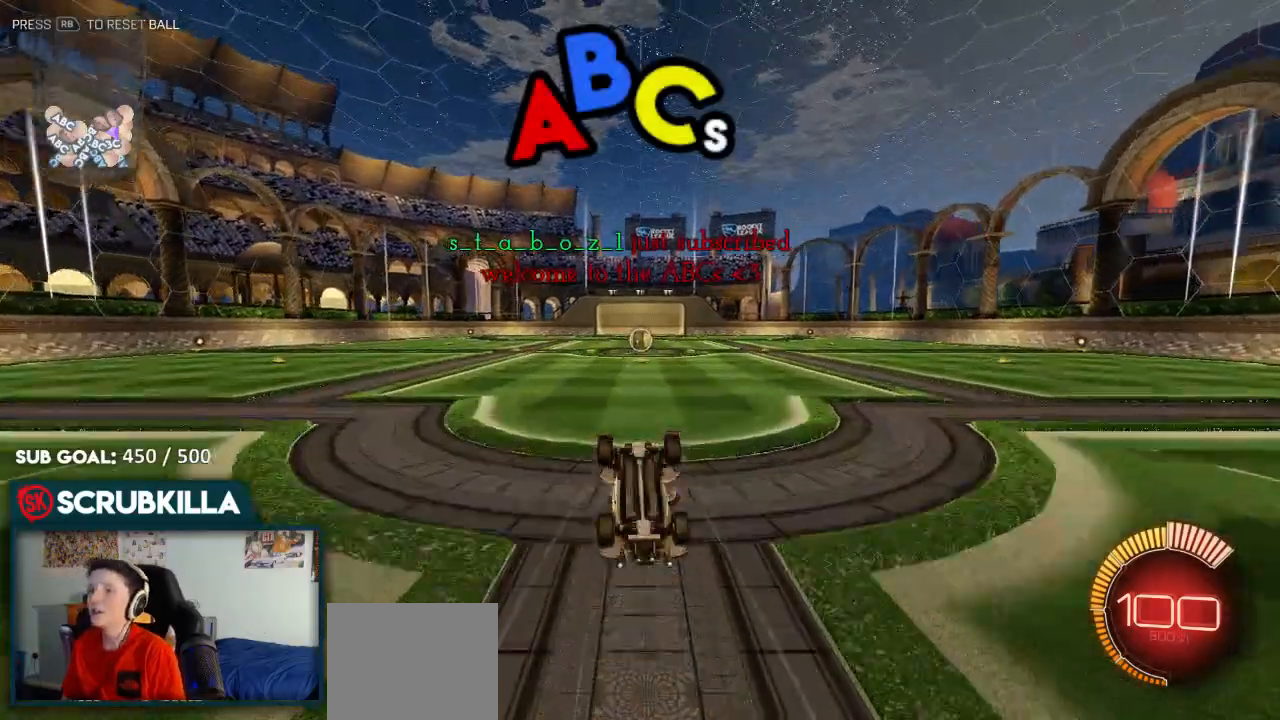
{"buttons": [], "left_stick": "center", "events": [[83, "Y", "down"], [200, "Y", "up"], [333, "Y", "down"], [450, "Y", "up"]]}
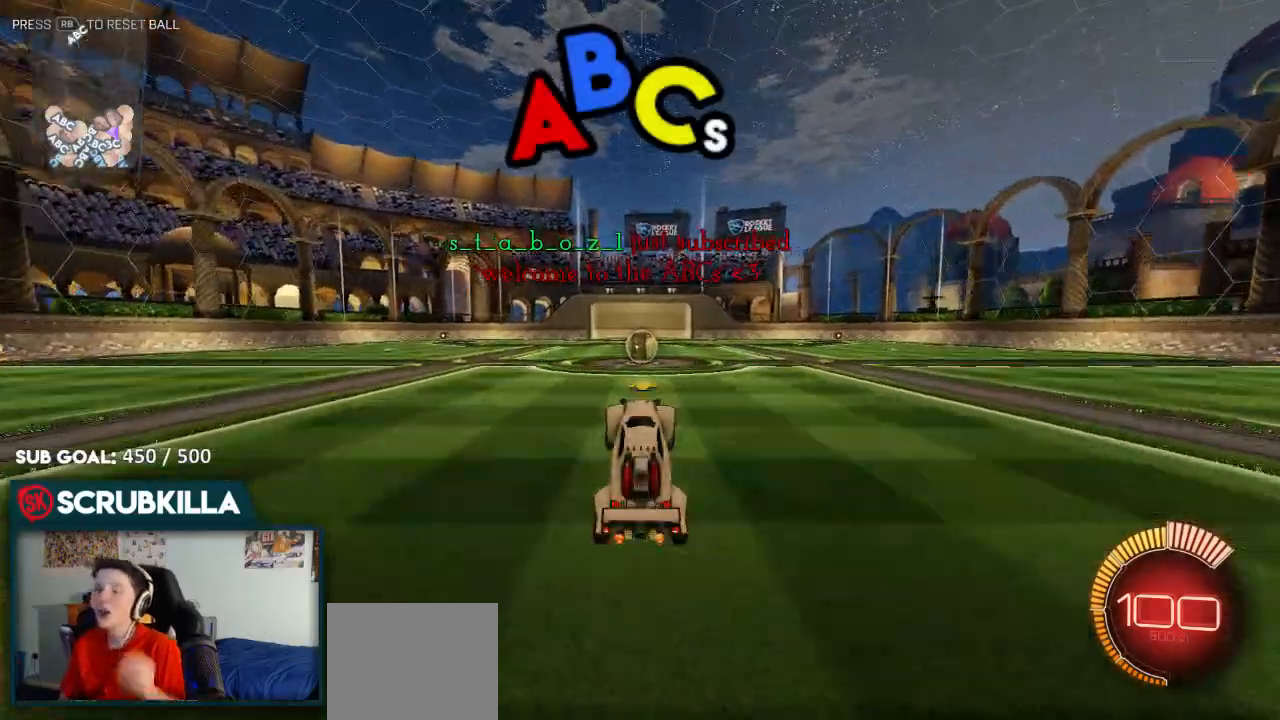
{"buttons": [], "left_stick": "center", "events": [[67, "B", "down"], [433, "B", "up"]]}
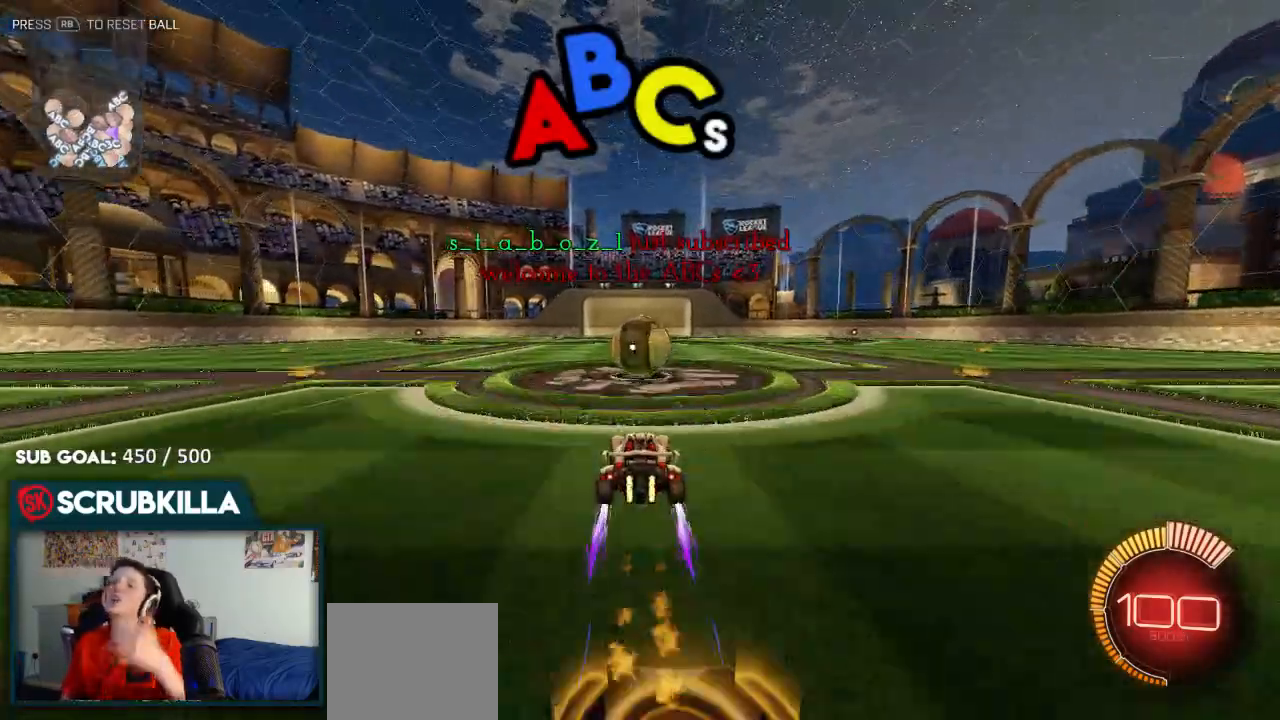
{"buttons": ["B"], "left_stick": "center"}
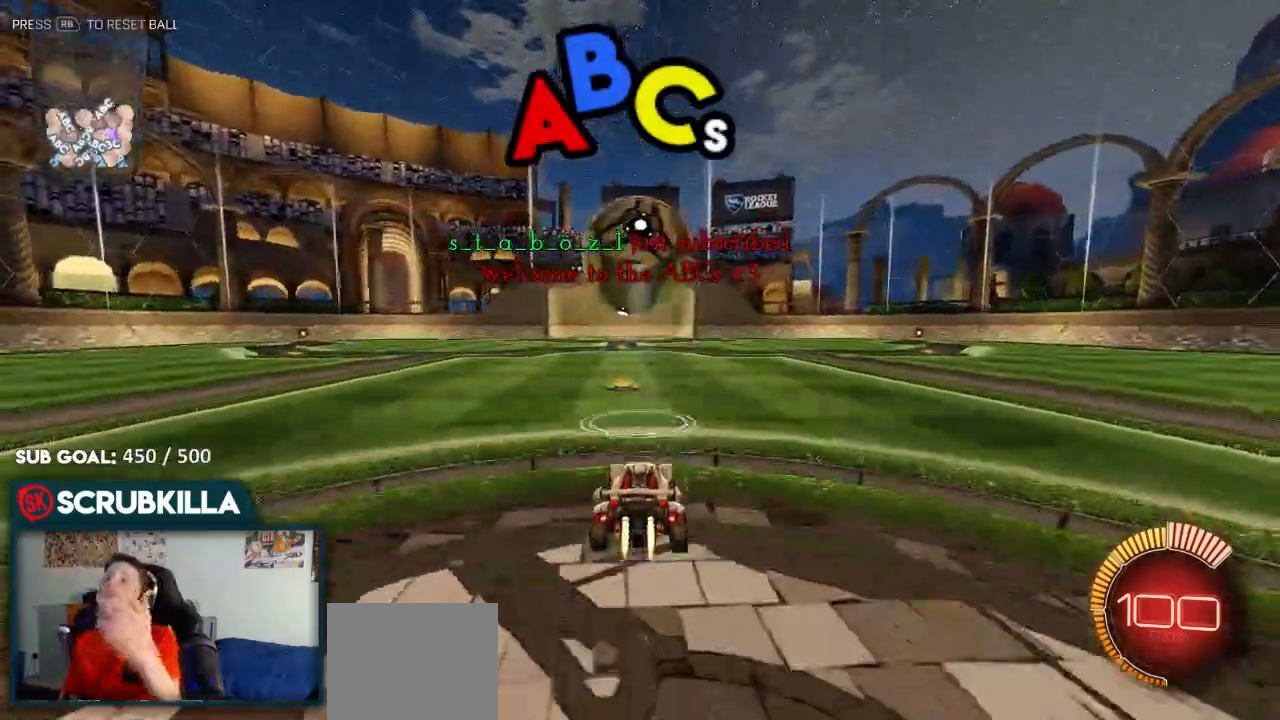
{"buttons": [], "left_stick": "center", "events": [[150, "B", "up"]]}
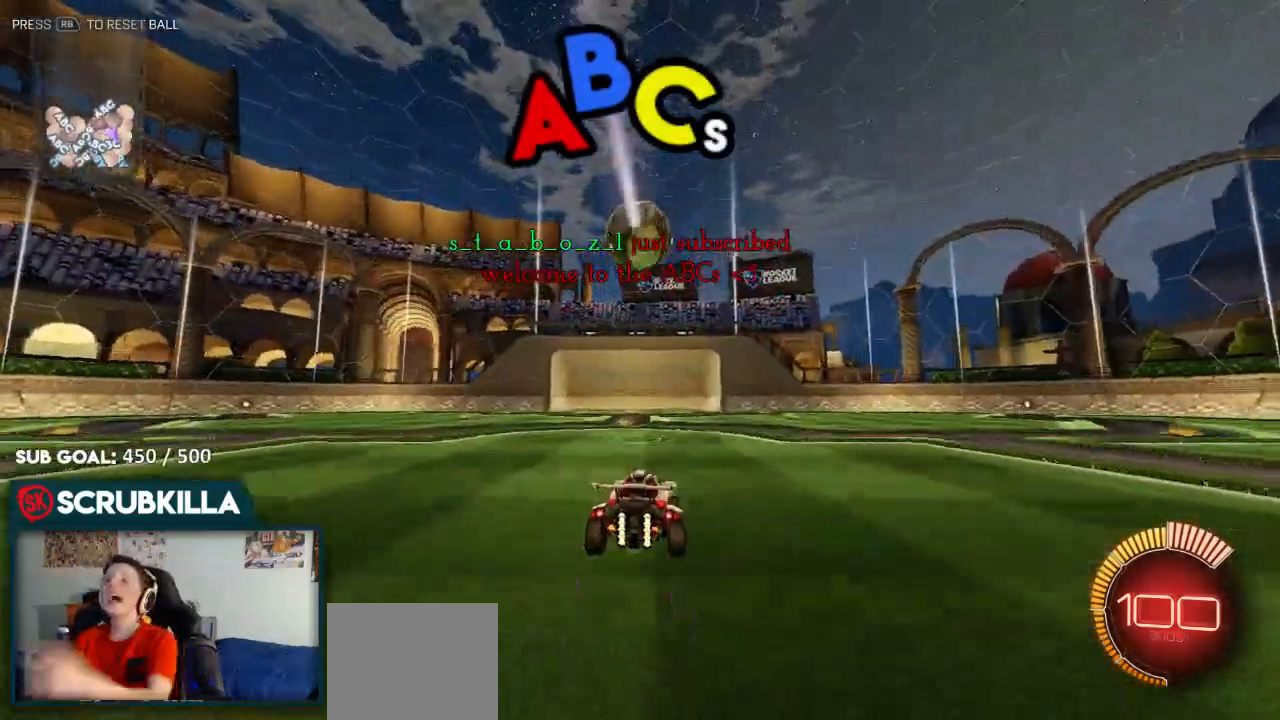
{"buttons": [], "left_stick": "center", "events": []}
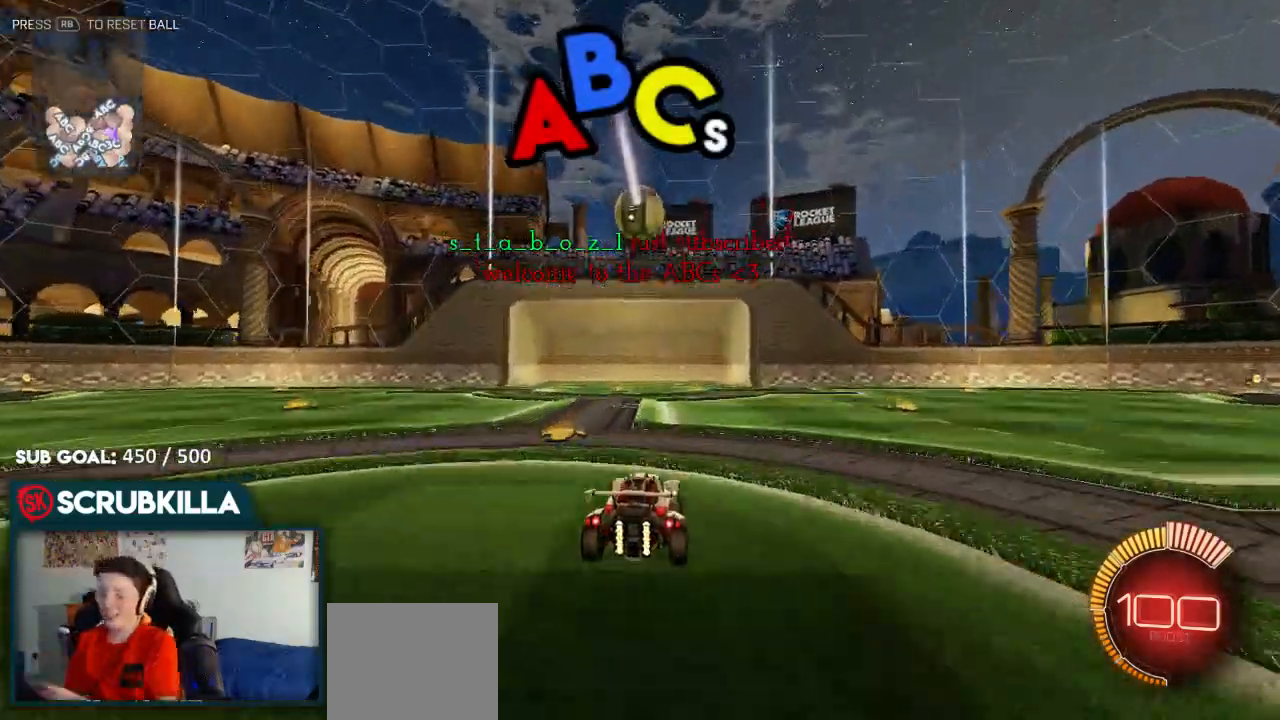
{"buttons": [], "left_stick": "center", "events": [[450, "L2", "down"], [500, "L2", "up"]]}
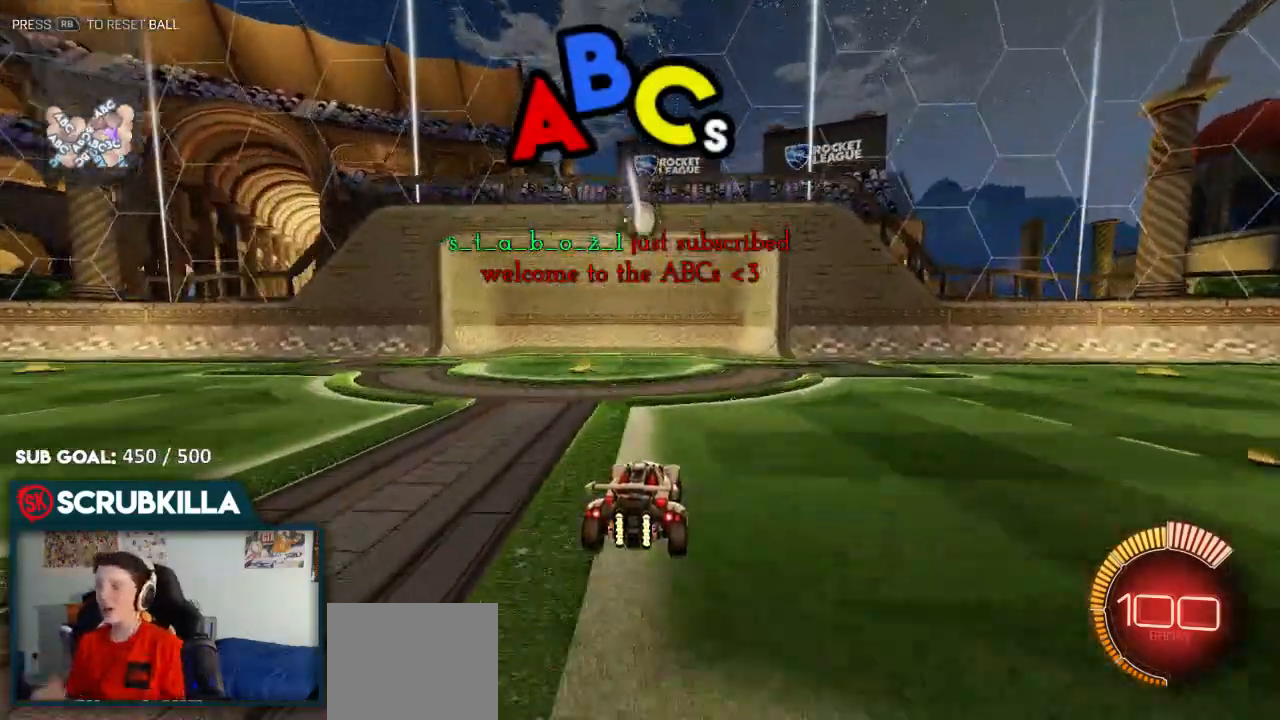
{"buttons": [], "left_stick": "center", "events": []}
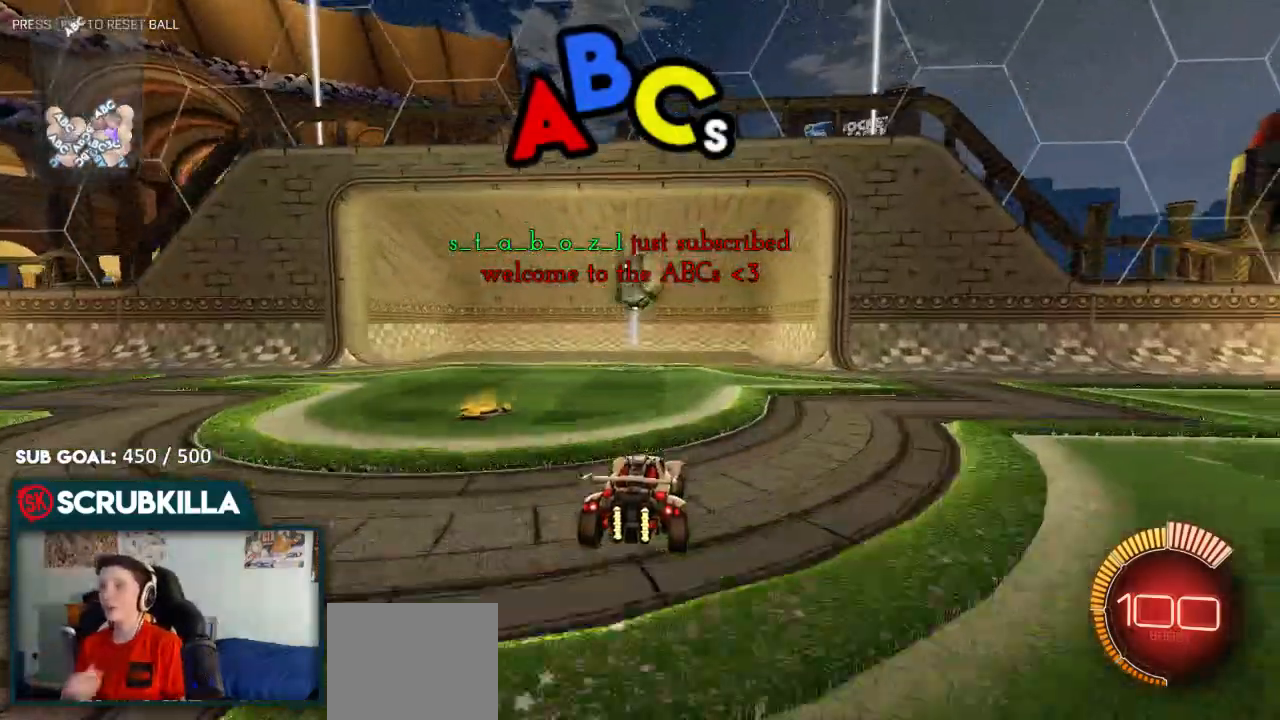
{"buttons": [], "left_stick": "center", "events": []}
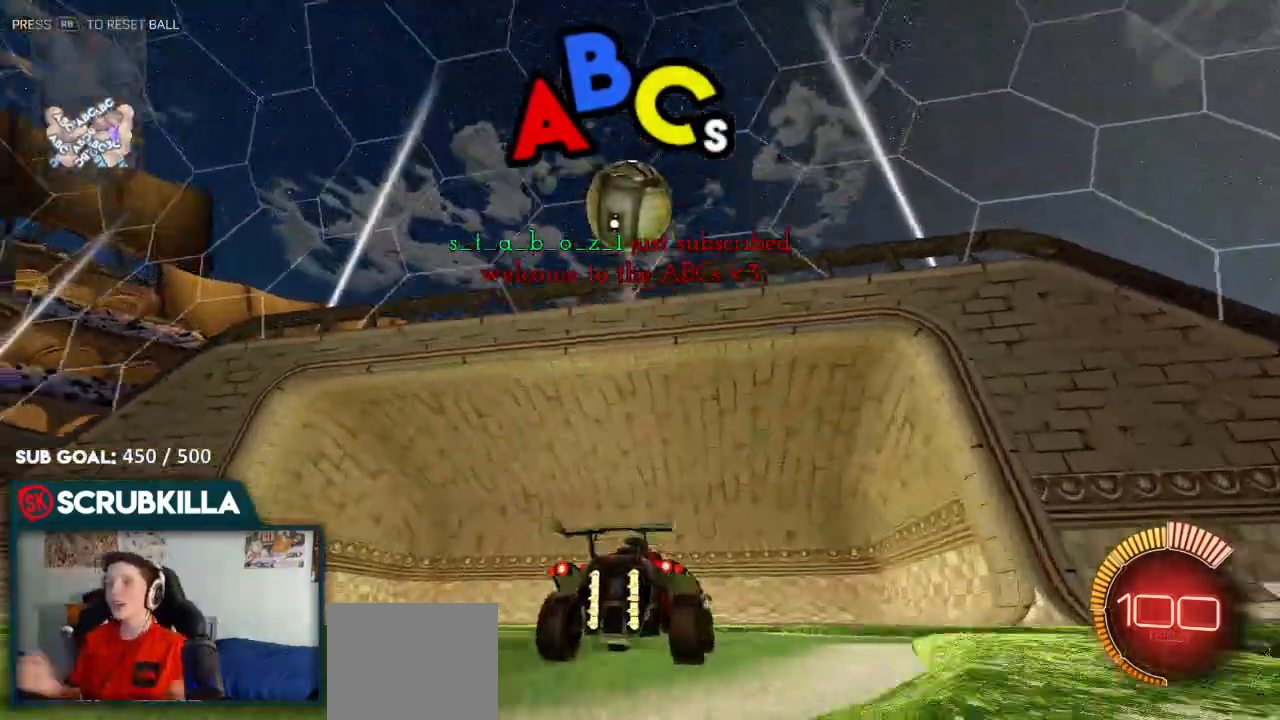
{"buttons": [], "left_stick": "center", "events": []}
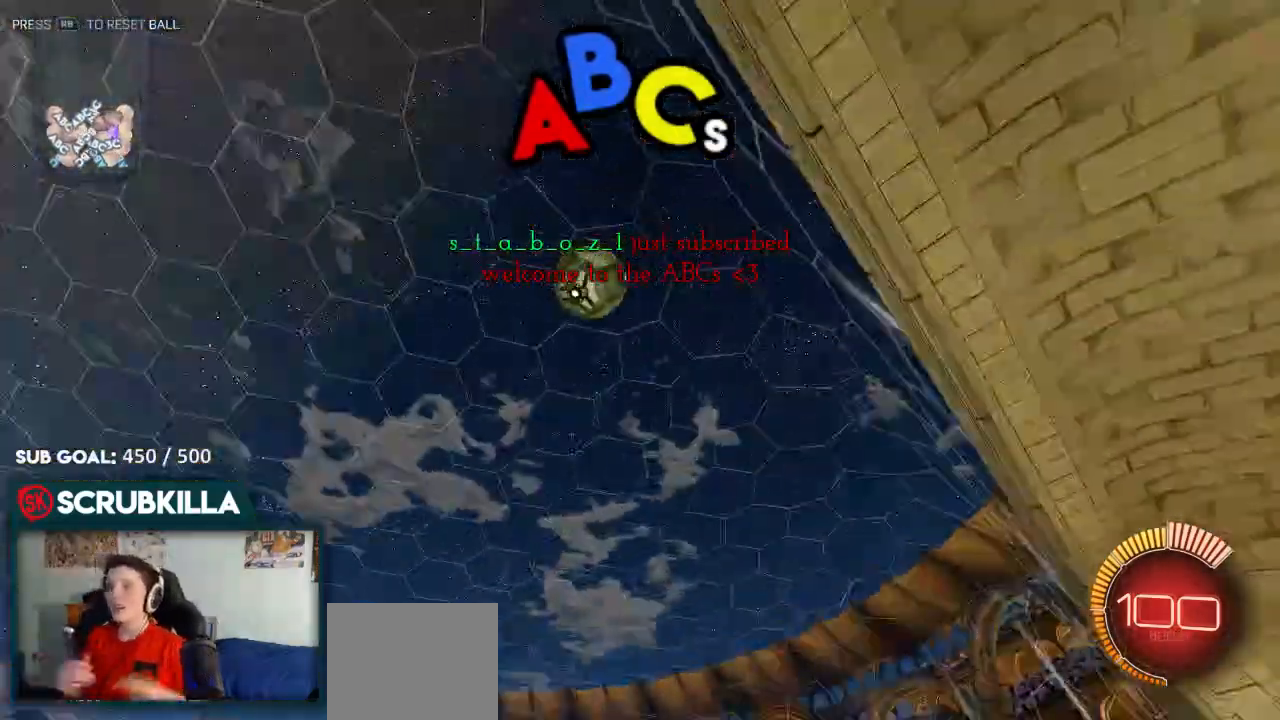
{"buttons": [], "left_stick": "center", "events": []}
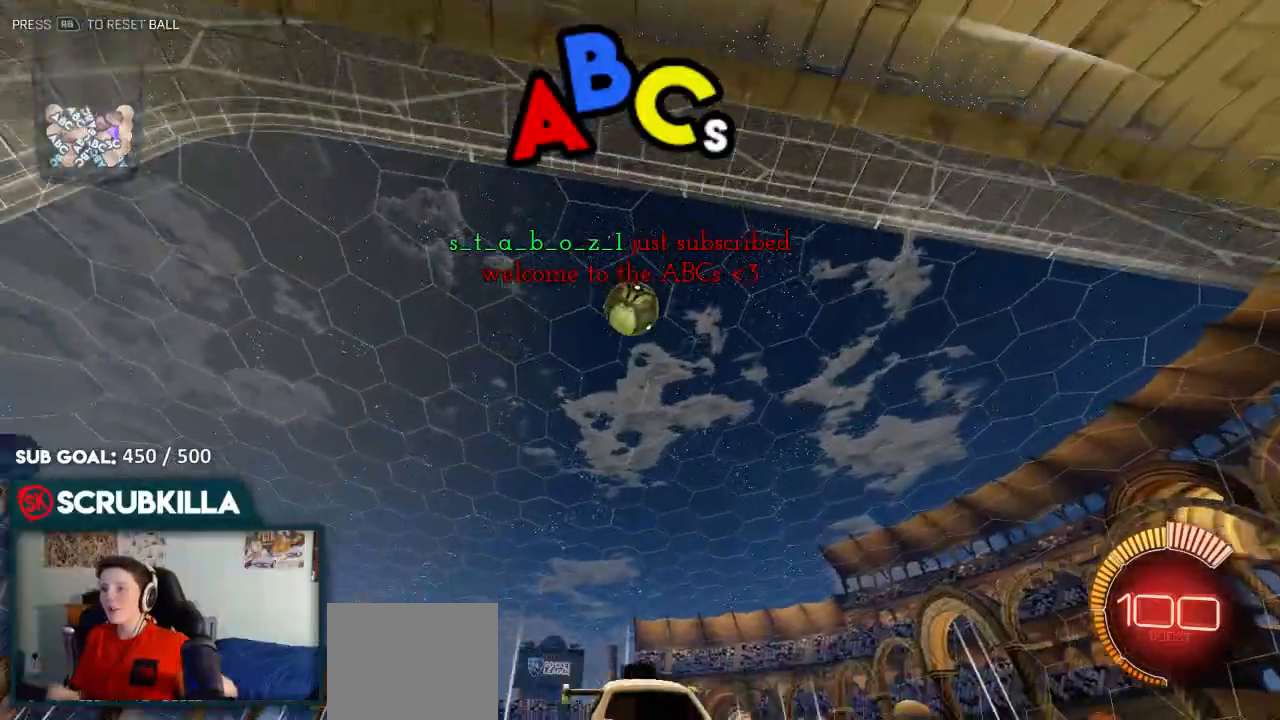
{"buttons": [], "left_stick": "center", "events": []}
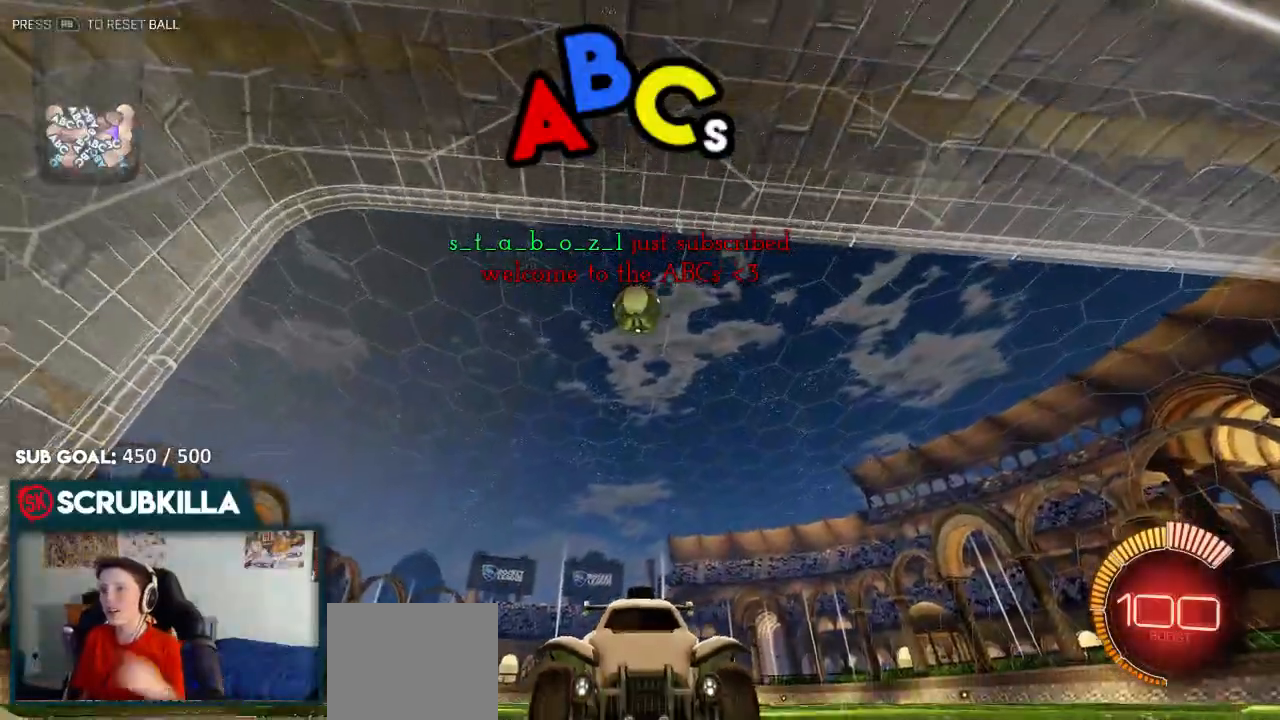
{"buttons": ["B"], "left_stick": "up-right", "events": [[183, "B", "down"], [483, "left_stick", "up-right"]]}
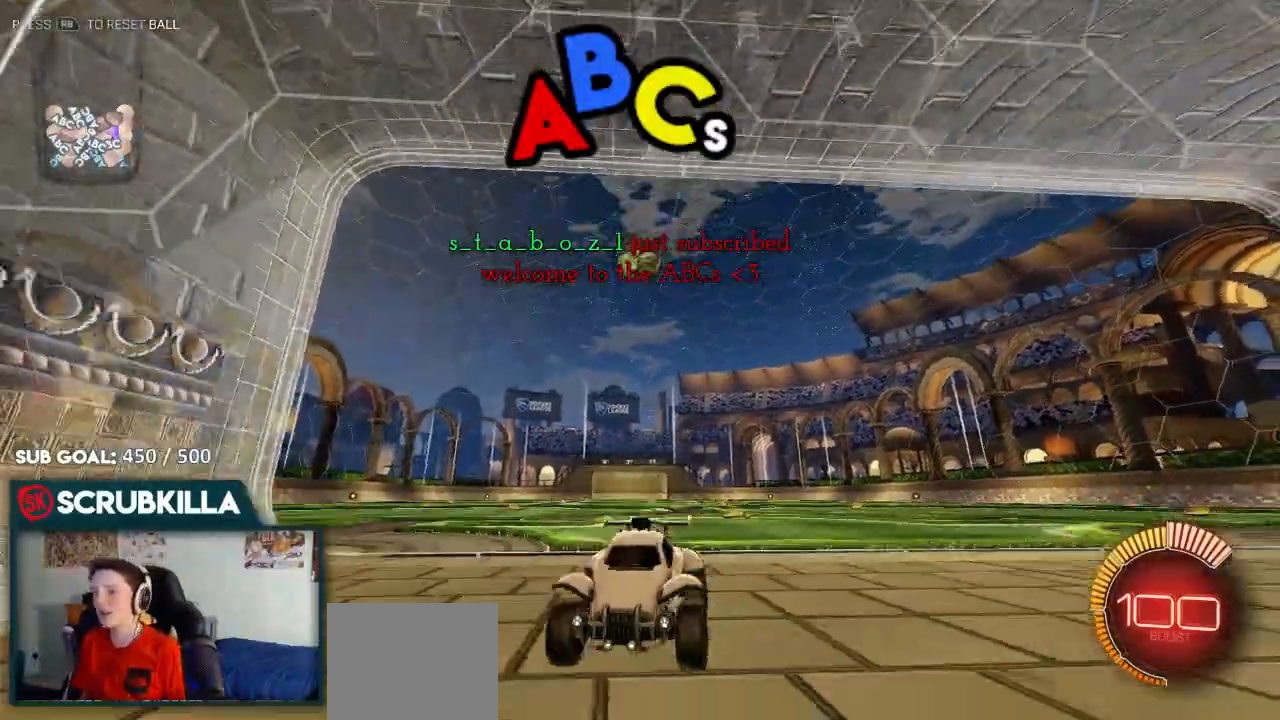
{"buttons": ["B"], "left_stick": "down-left", "events": [[100, "left_stick", "center"], [300, "left_stick", "down-left"]]}
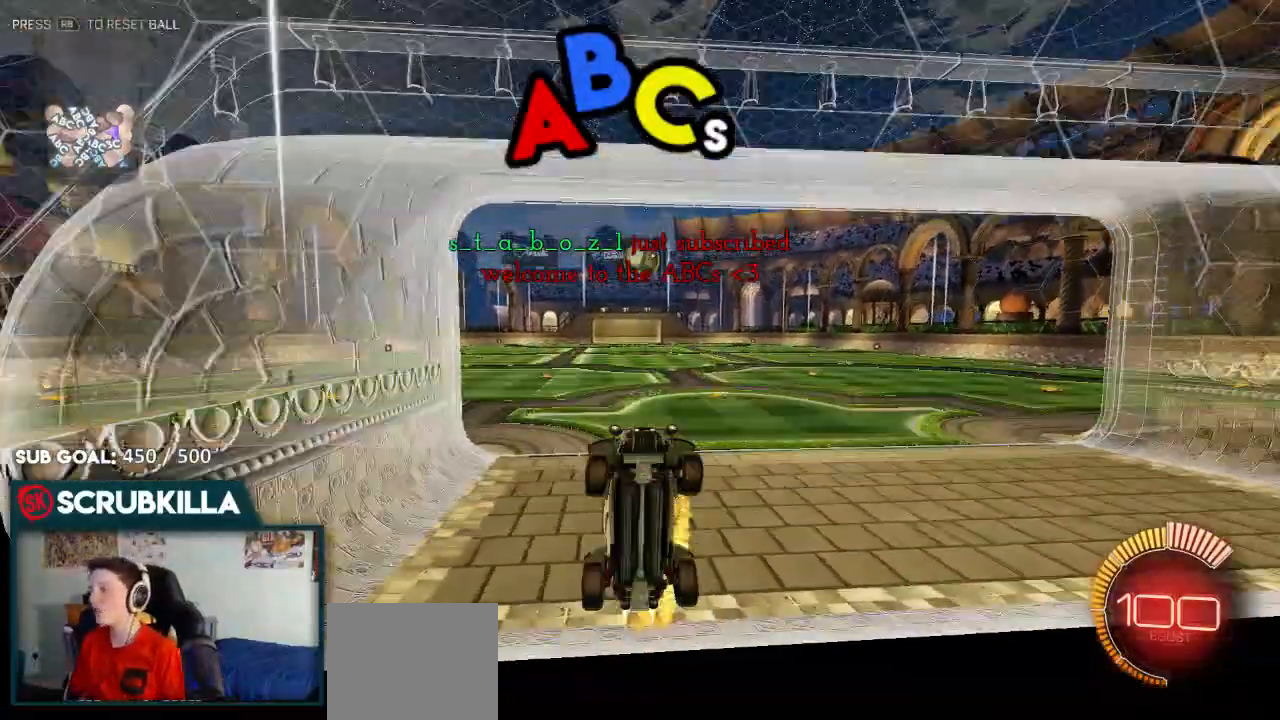
{"buttons": [], "left_stick": "center", "events": [[83, "left_stick", "center"], [350, "B", "up"]]}
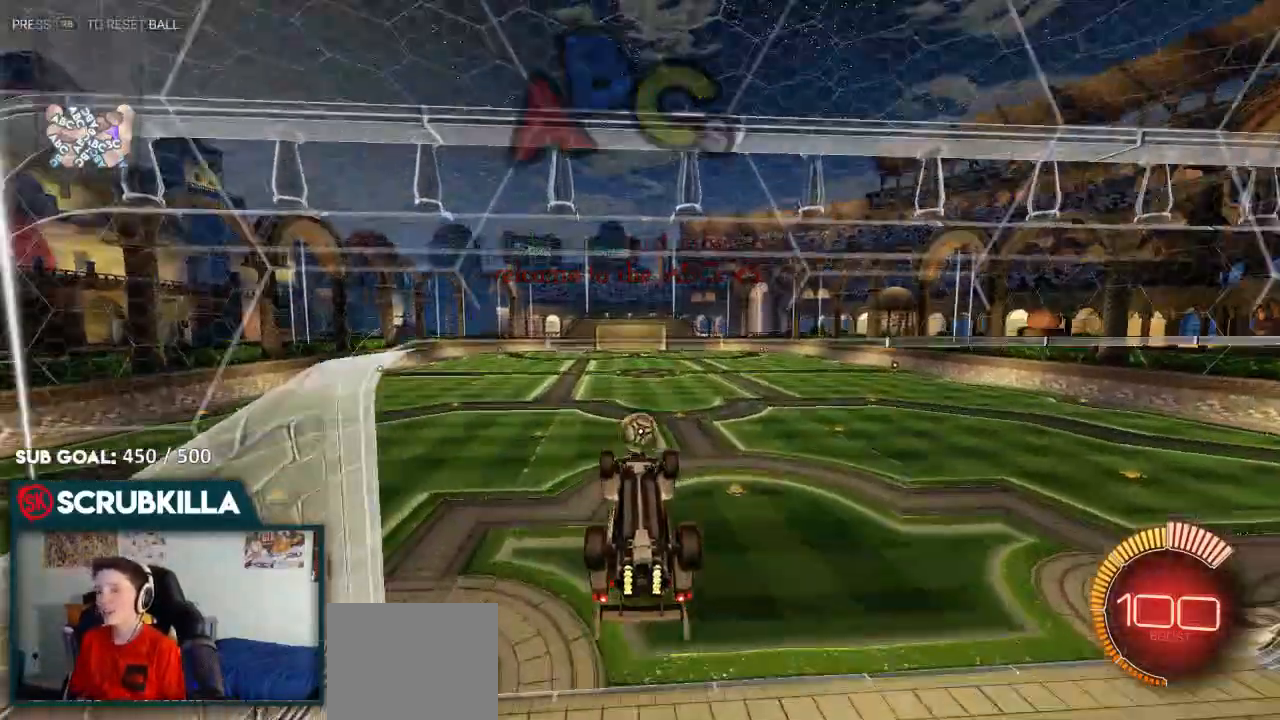
{"buttons": ["X", "R2"], "left_stick": "right", "events": [[100, "L2", "down"], [150, "left_stick", "right"], [367, "L2", "up"], [483, "R2", "down"], [483, "X", "down"]]}
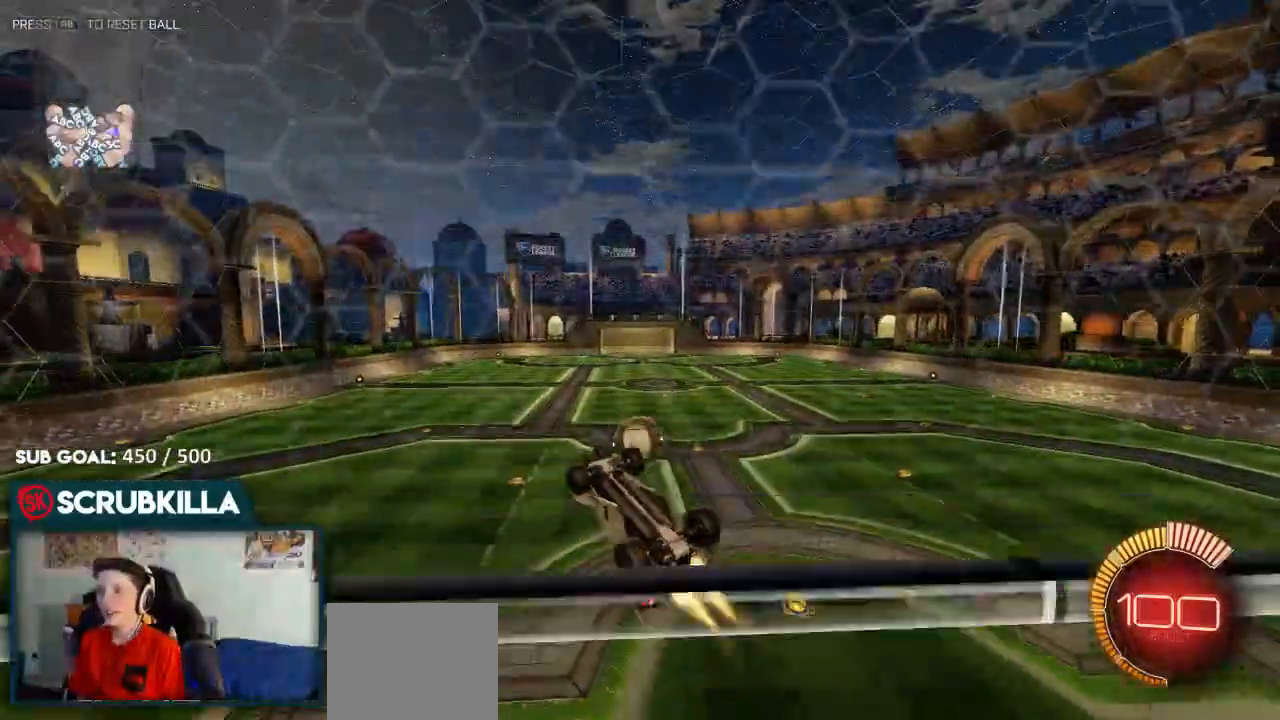
{"buttons": [], "left_stick": "down-left", "events": [[67, "B", "down"], [67, "R2", "up"], [67, "left_stick", "left"], [183, "B", "up"], [283, "left_stick", "down-left"], [483, "X", "up"]]}
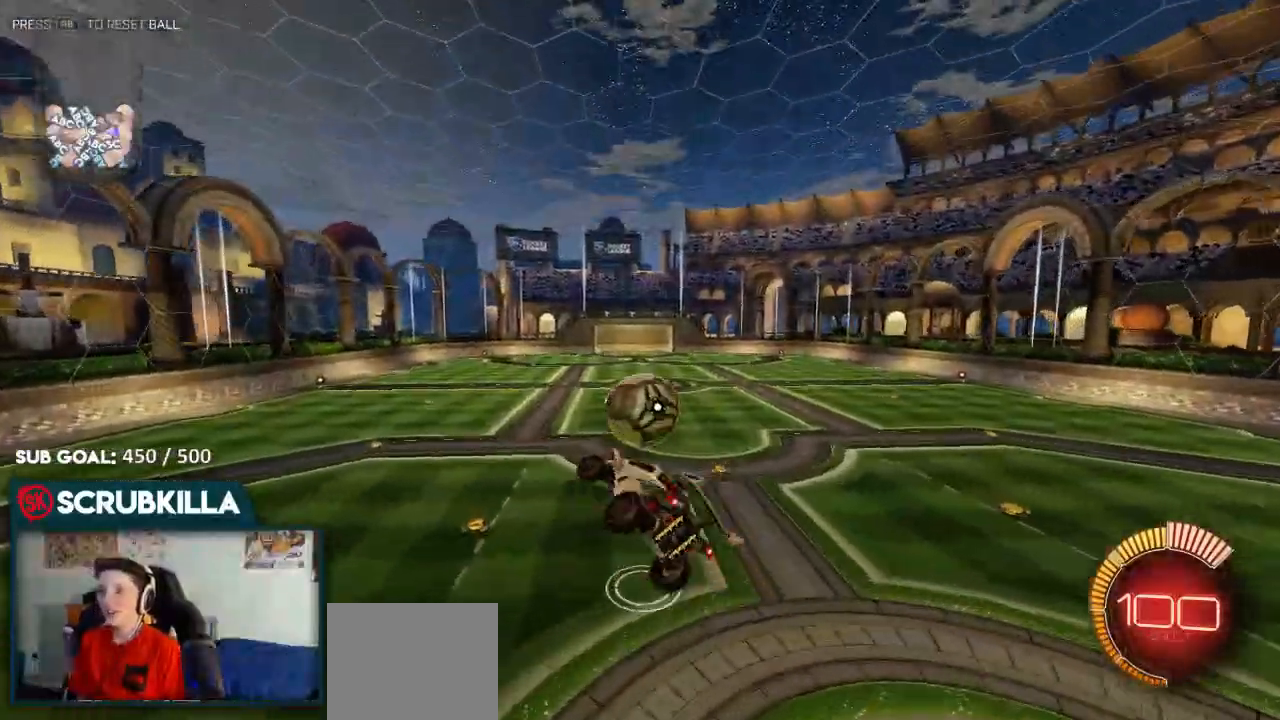
{"buttons": ["A", "B"], "left_stick": "up-right"}
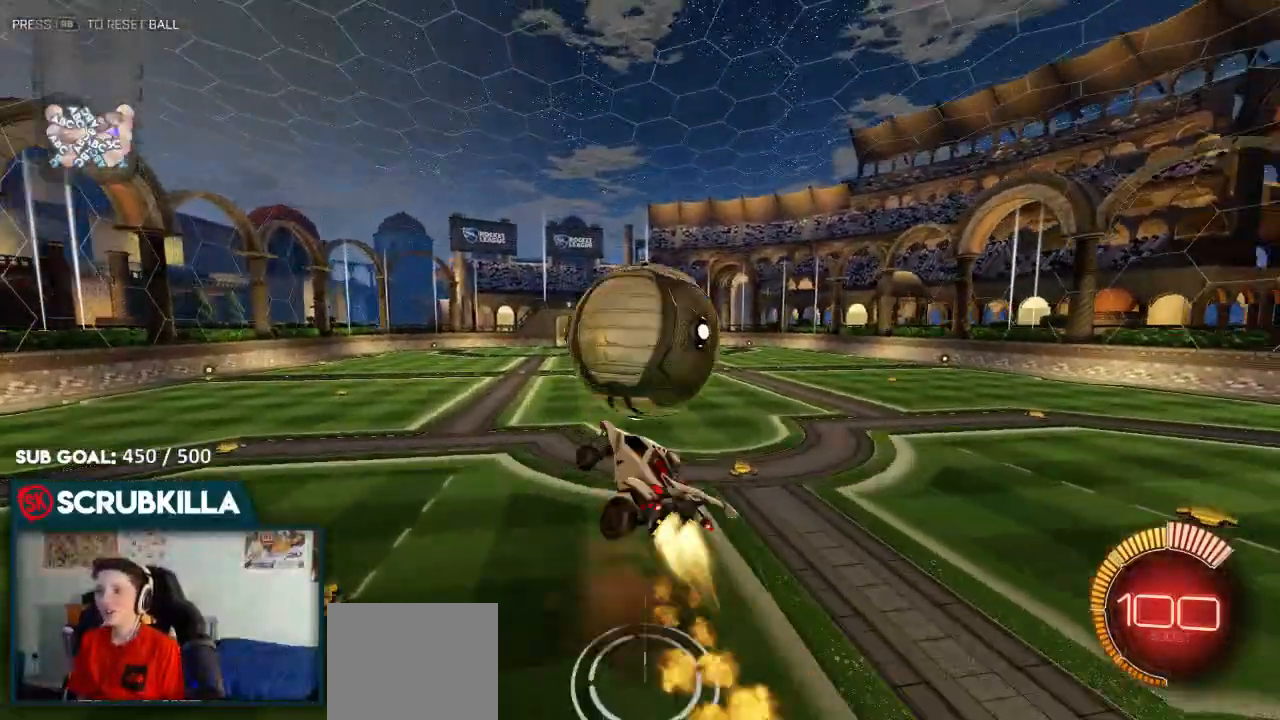
{"buttons": [], "left_stick": "up-right"}
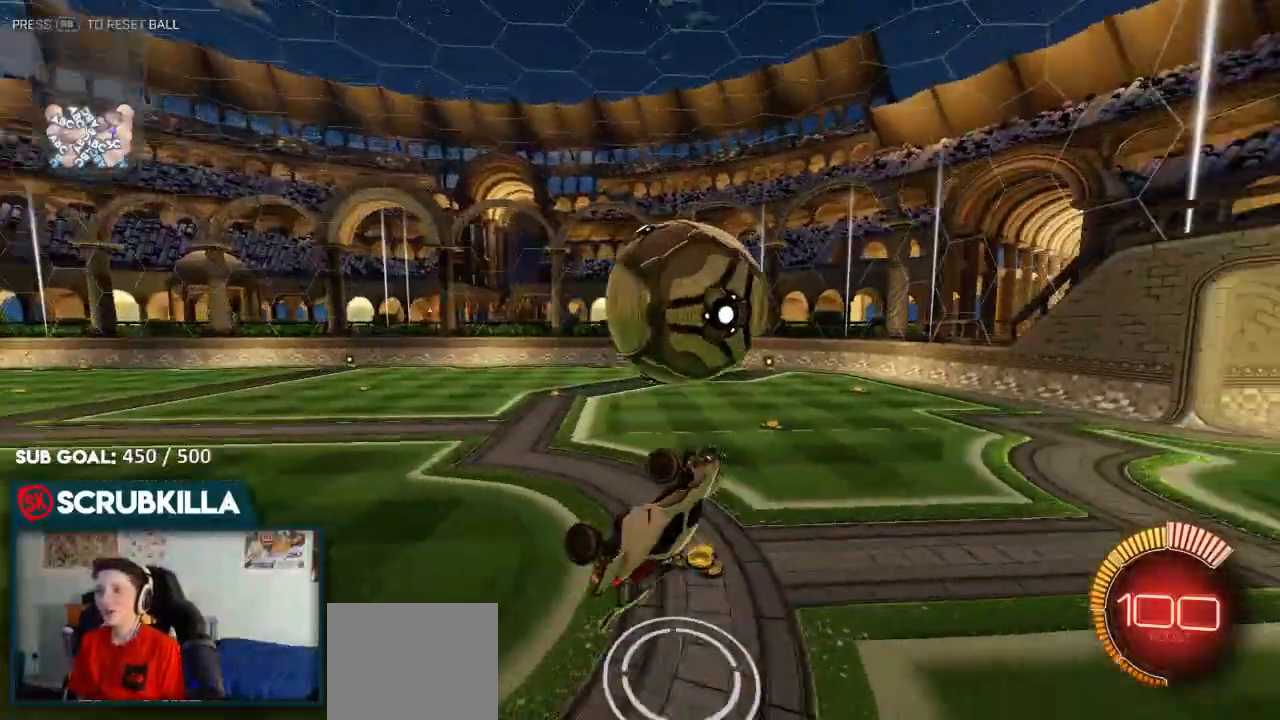
{"buttons": [], "left_stick": "up", "events": [[150, "left_stick", "up"], [183, "X", "down"], [383, "X", "up"]]}
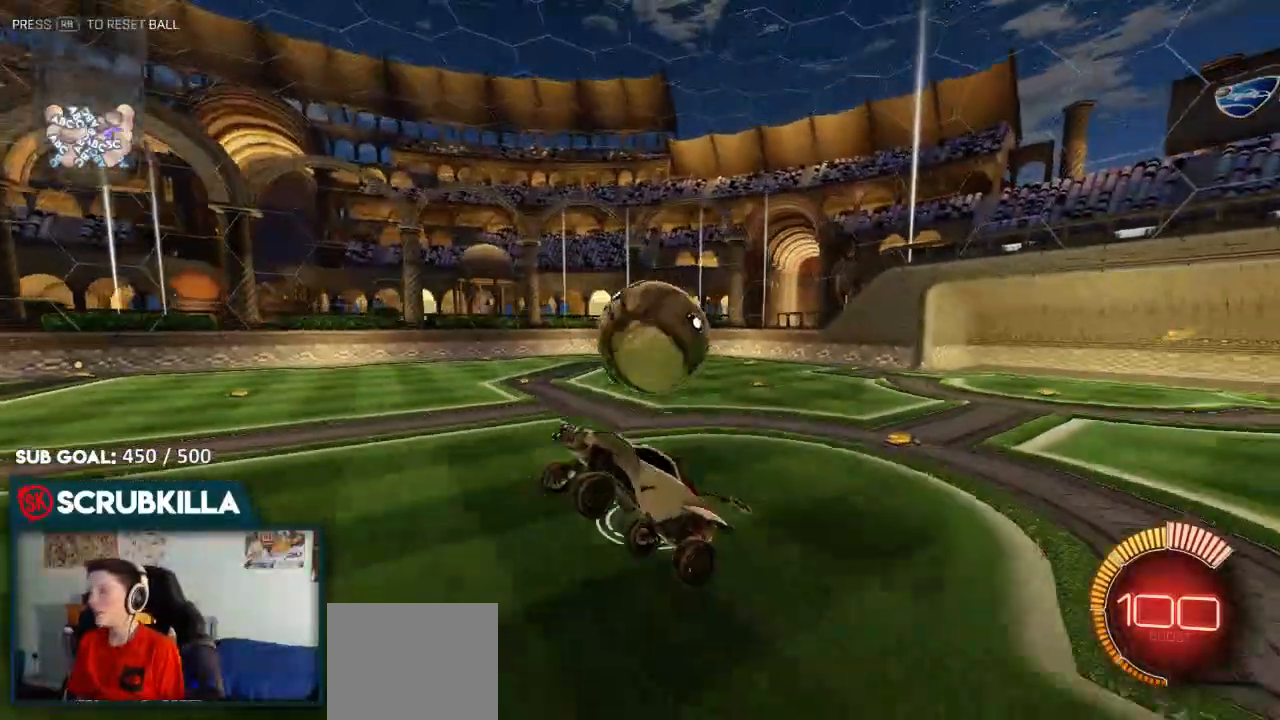
{"buttons": [], "left_stick": "left", "events": [[67, "left_stick", "center"], [317, "left_stick", "left"]]}
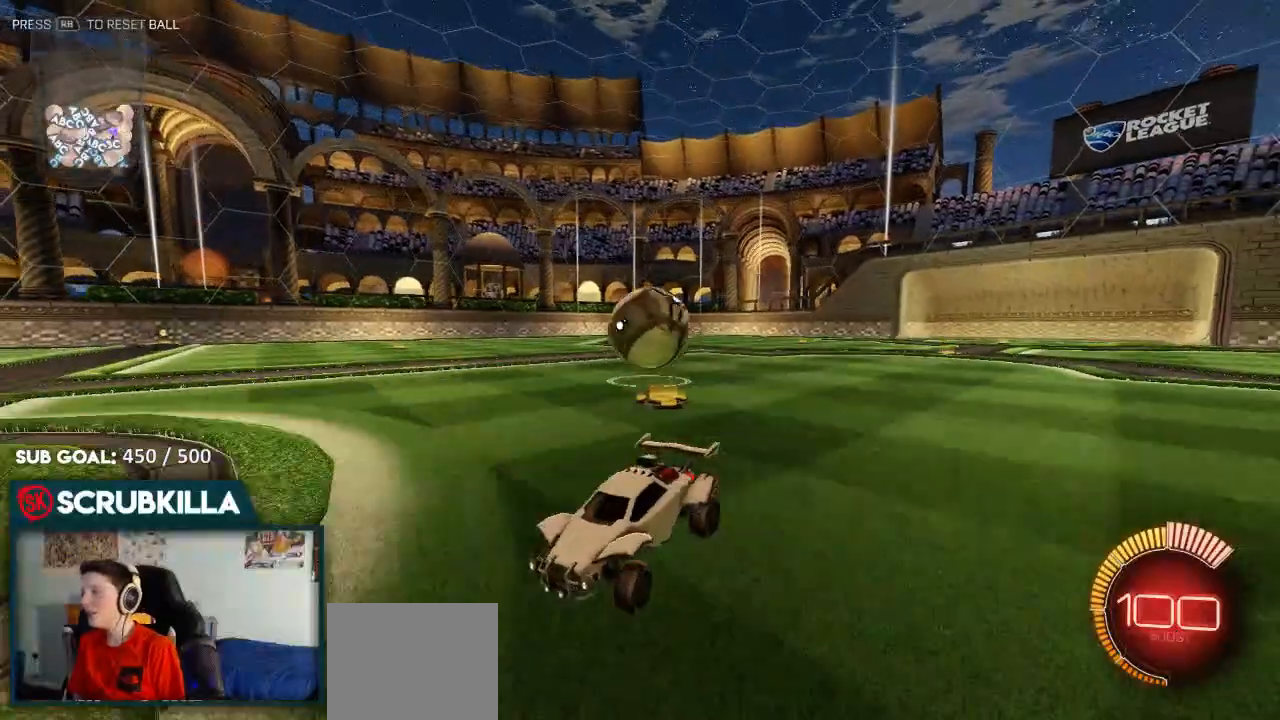
{"buttons": ["R2"], "left_stick": "right", "events": [[117, "left_stick", "center"], [183, "left_stick", "right"], [267, "X", "down"], [383, "R2", "down"], [450, "X", "up"]]}
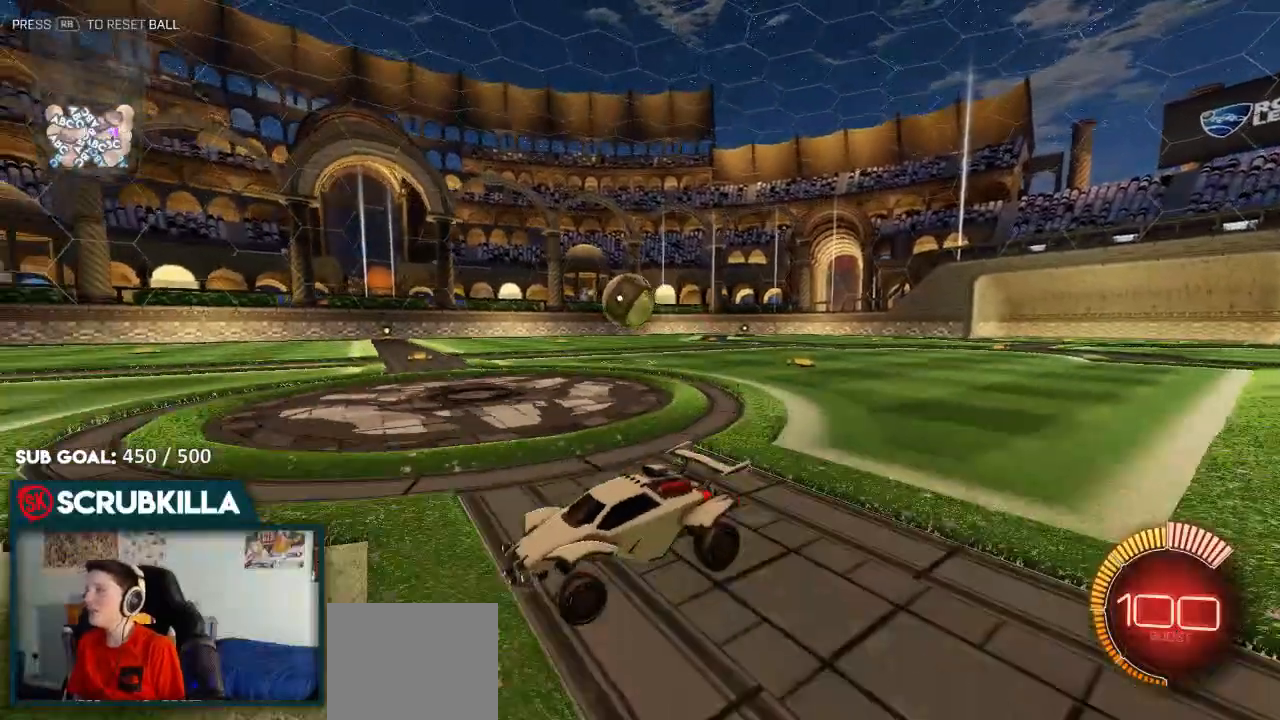
{"buttons": ["B", "R2"], "left_stick": "right", "events": [[200, "B", "down"]]}
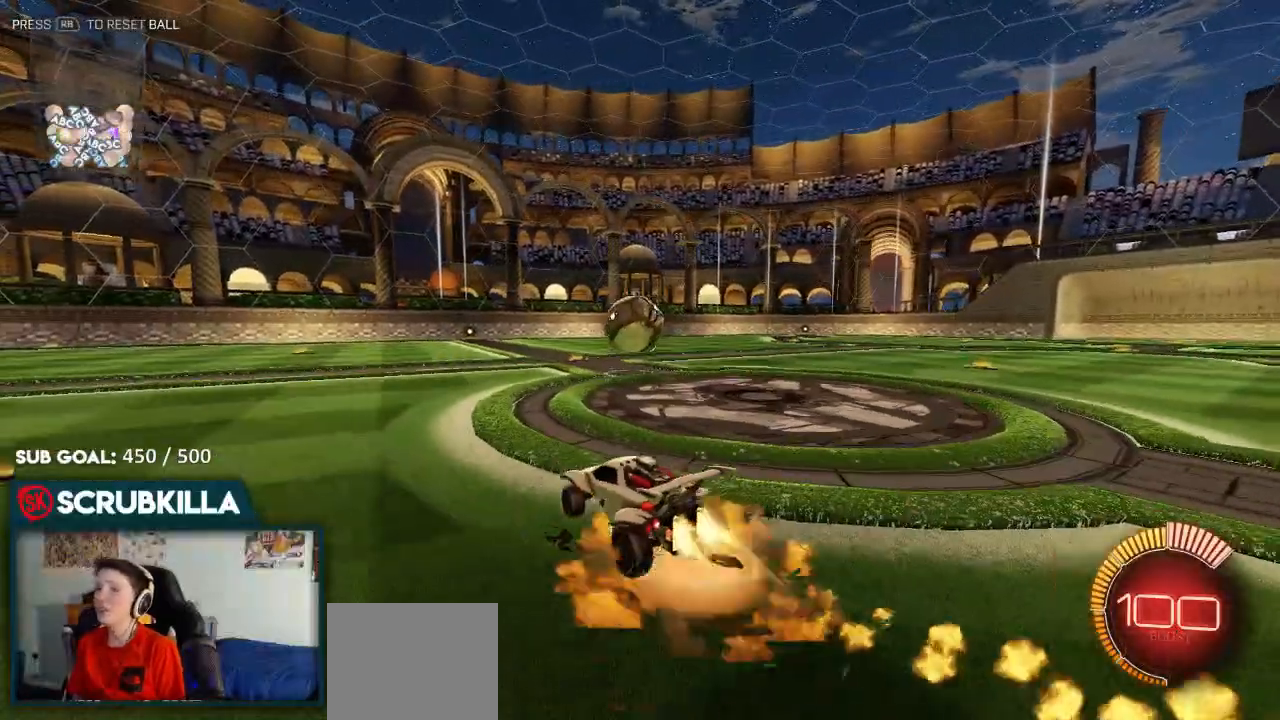
{"buttons": ["A", "B", "X"], "left_stick": "left", "events": [[17, "A", "down"], [17, "left_stick", "center"], [150, "A", "up"], [167, "left_stick", "left"], [217, "left_stick", "center"], [383, "R2", "up"], [417, "left_stick", "left"], [500, "A", "down"], [500, "X", "down"]]}
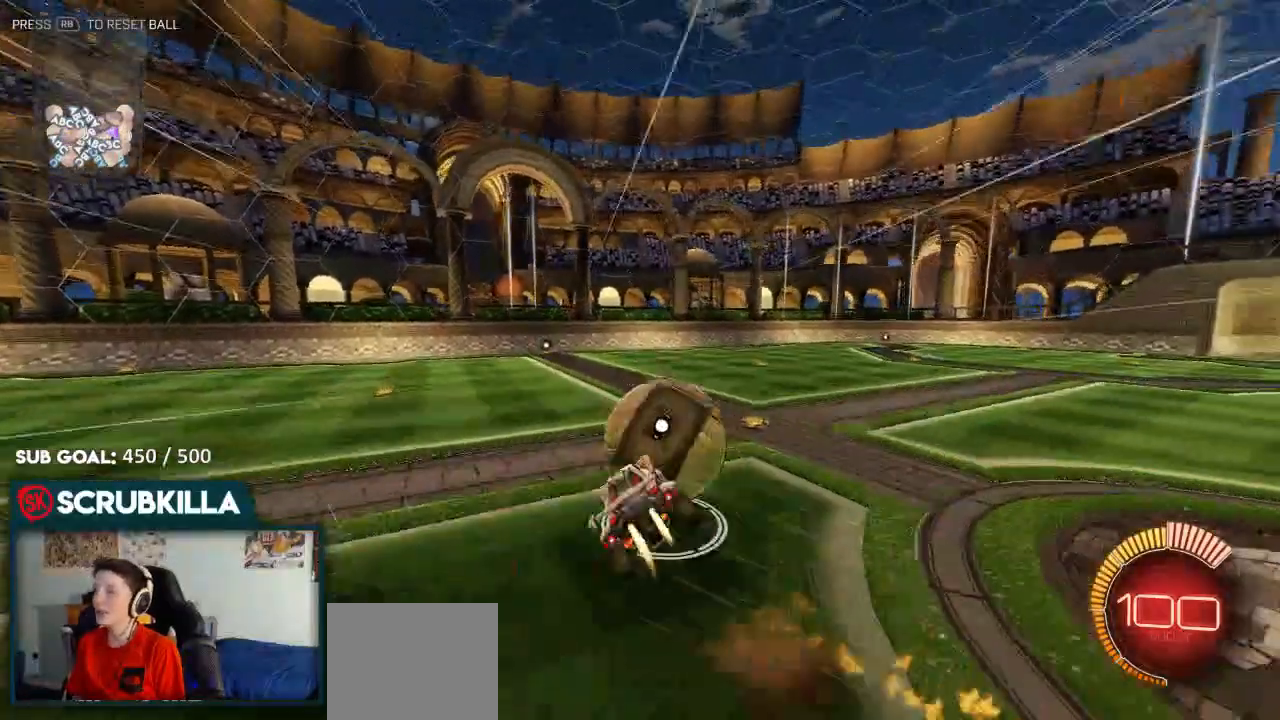
{"buttons": [], "left_stick": "left", "events": [[317, "B", "up"], [367, "A", "up"], [367, "X", "up"]]}
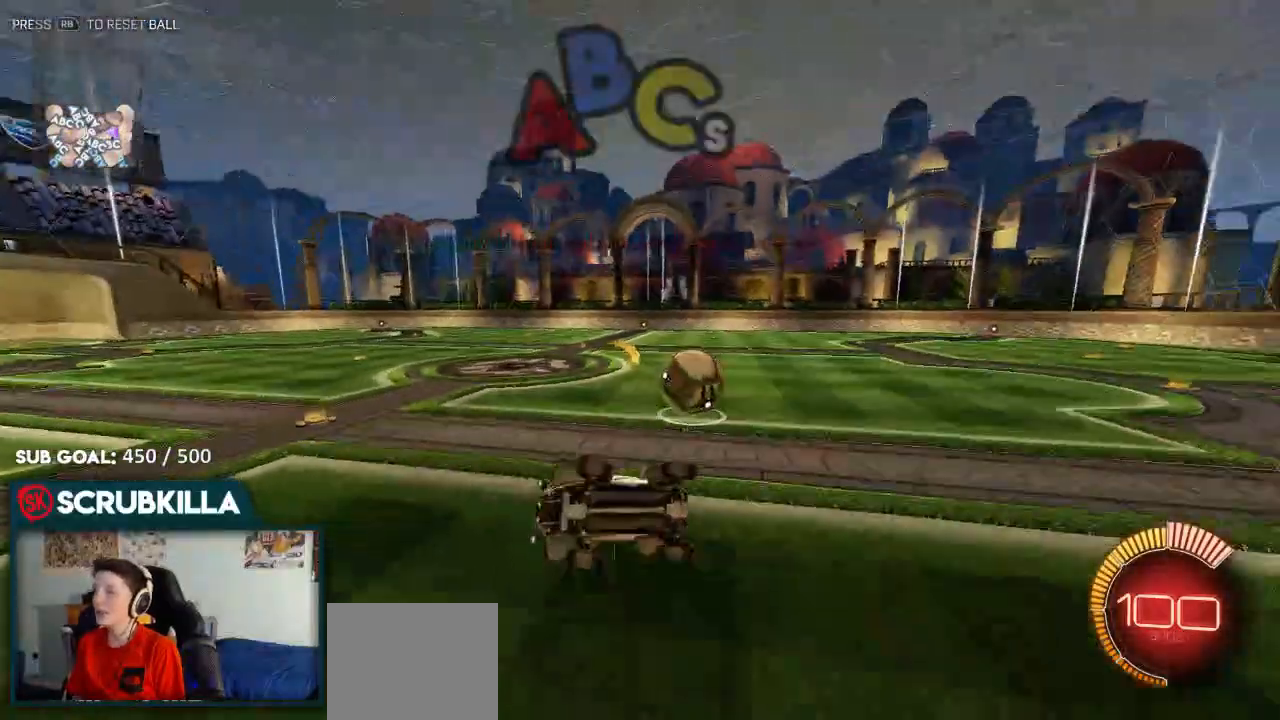
{"buttons": ["R2"], "left_stick": "up-left", "events": [[333, "R2", "down"], [433, "left_stick", "up-left"]]}
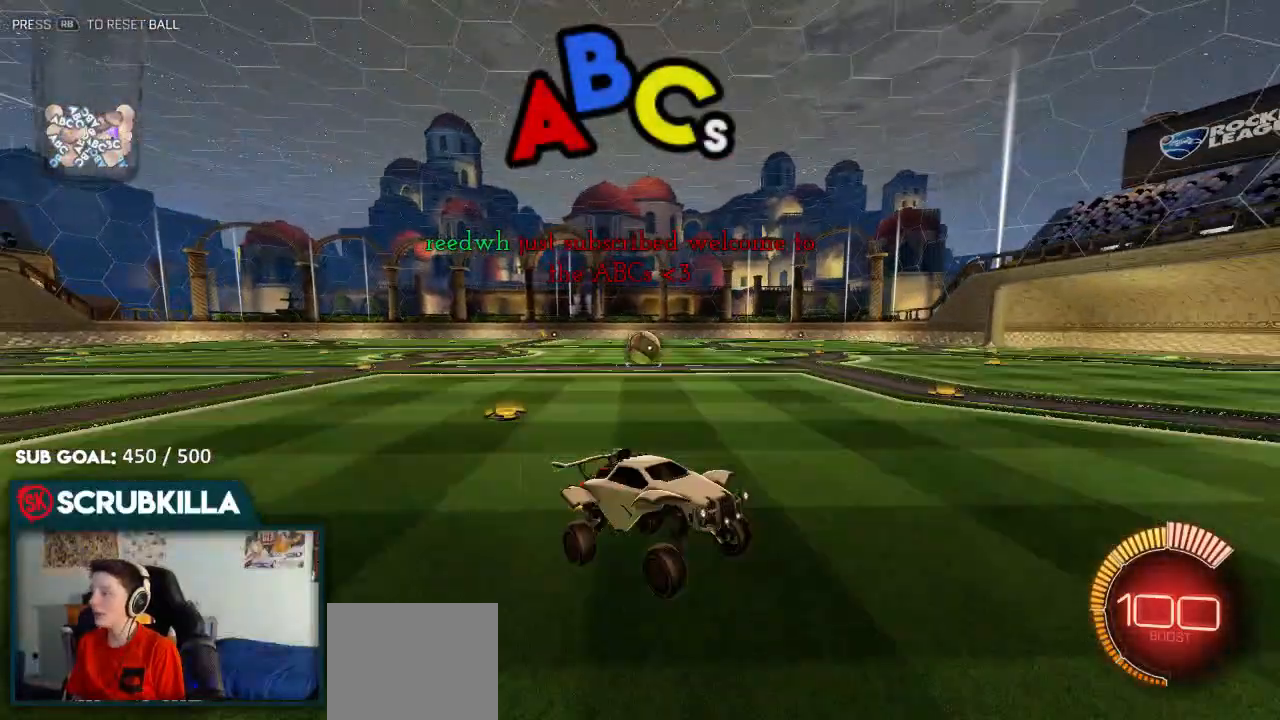
{"buttons": [], "left_stick": "left", "events": [[33, "R2", "up"], [250, "left_stick", "left"], [333, "X", "down"], [400, "X", "up"]]}
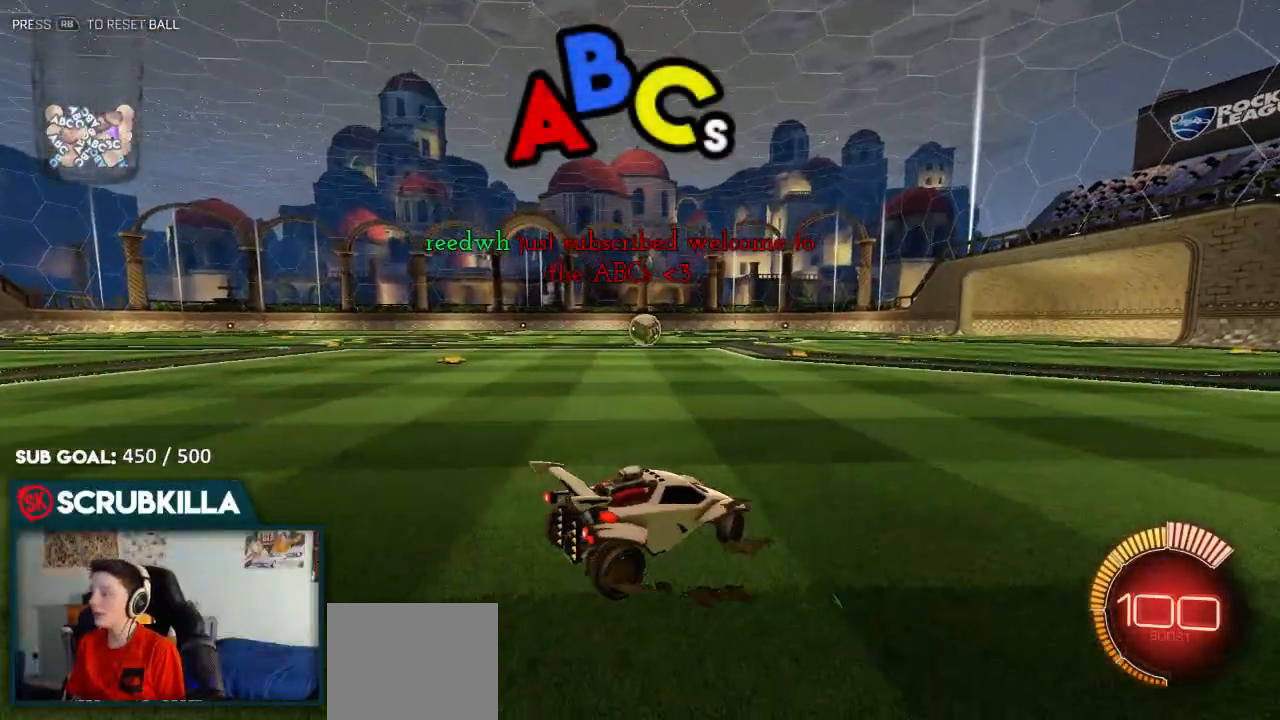
{"buttons": [], "left_stick": "center", "events": [[300, "left_stick", "center"]]}